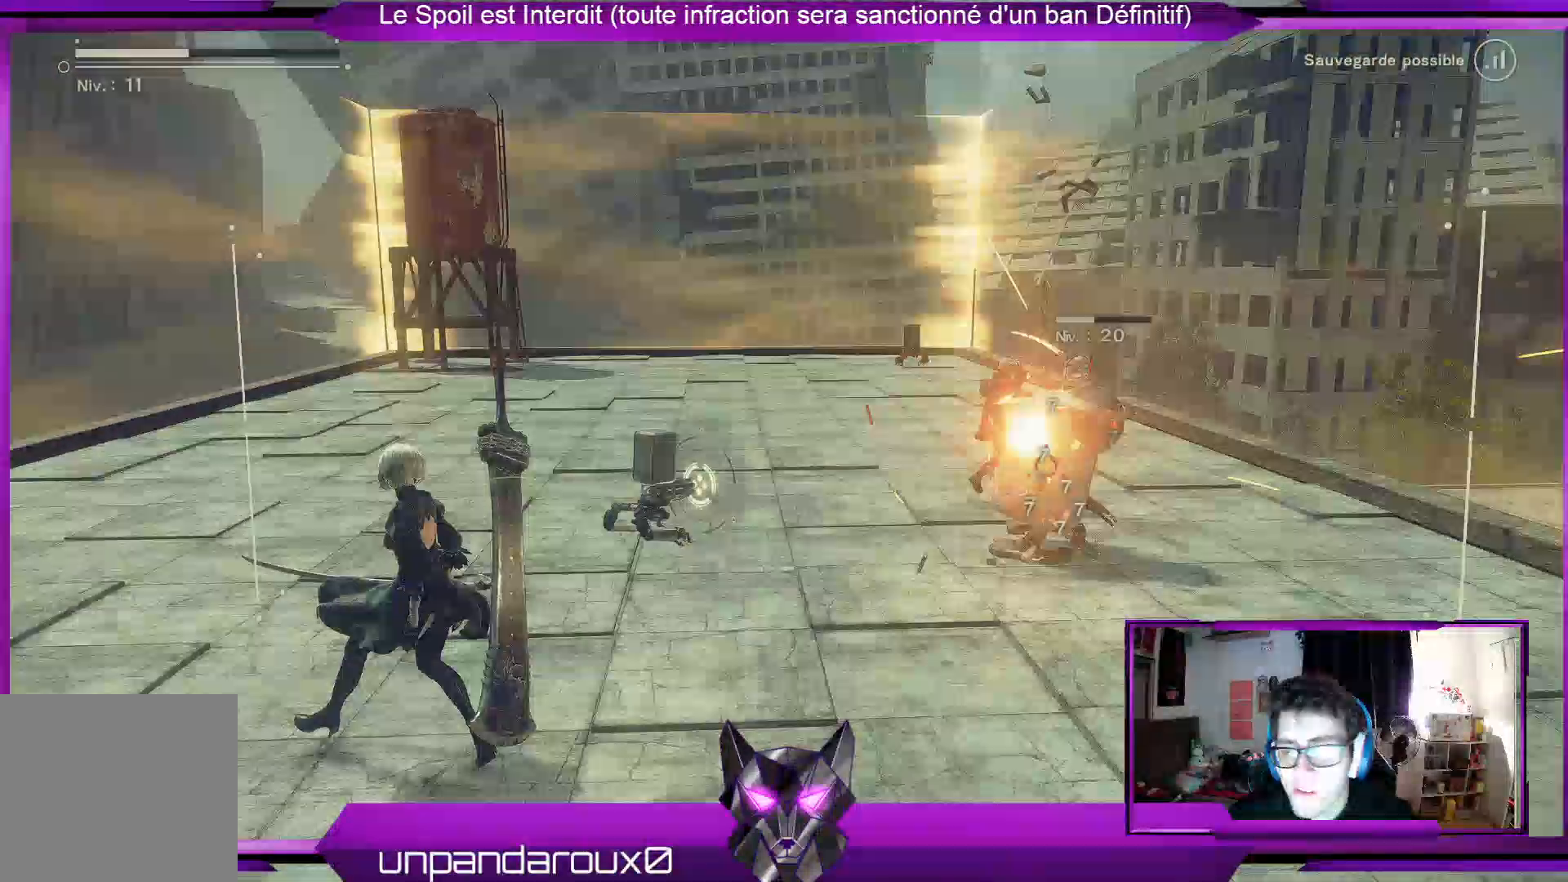
Gameplay with a controller (Xbox layout); each line is a JSON object with the inputs held at the frame after it. "events" lists button and stick changes between this image and that frame as [ms after this image, input, new state], when the widget could be followed in between.
{"buttons": ["R1"], "left_stick": "center", "right_stick": "center", "events": [[233, "DPAD_DOWN", "down"], [367, "DPAD_DOWN", "up"]]}
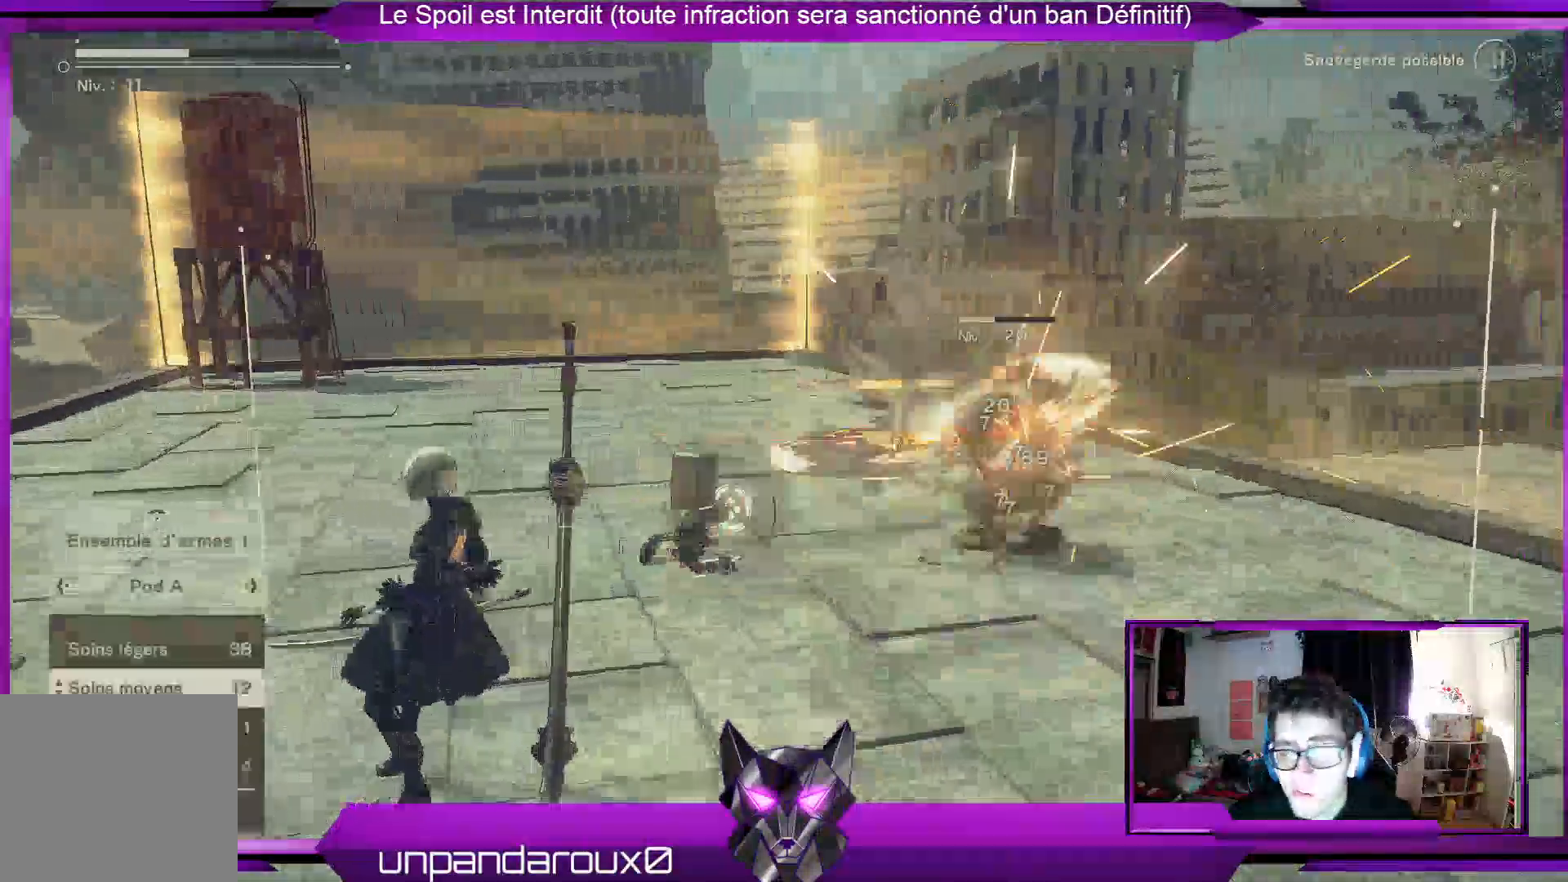
{"buttons": ["R1"], "left_stick": "center", "right_stick": "center", "events": []}
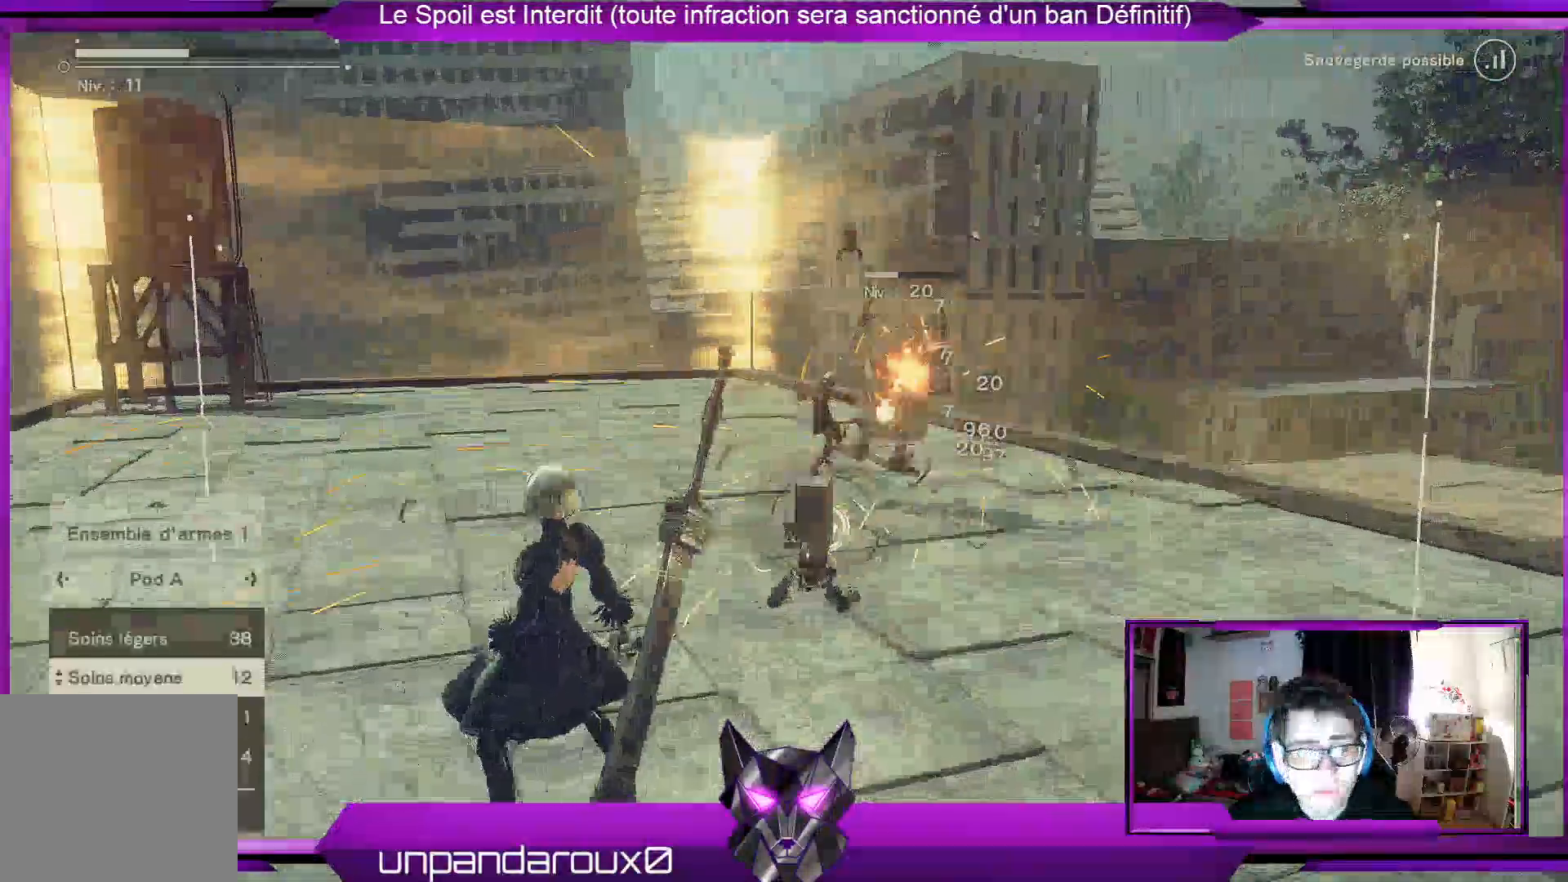
{"buttons": ["R1"], "left_stick": "center", "right_stick": "center", "events": [[267, "A", "down"], [400, "A", "up"]]}
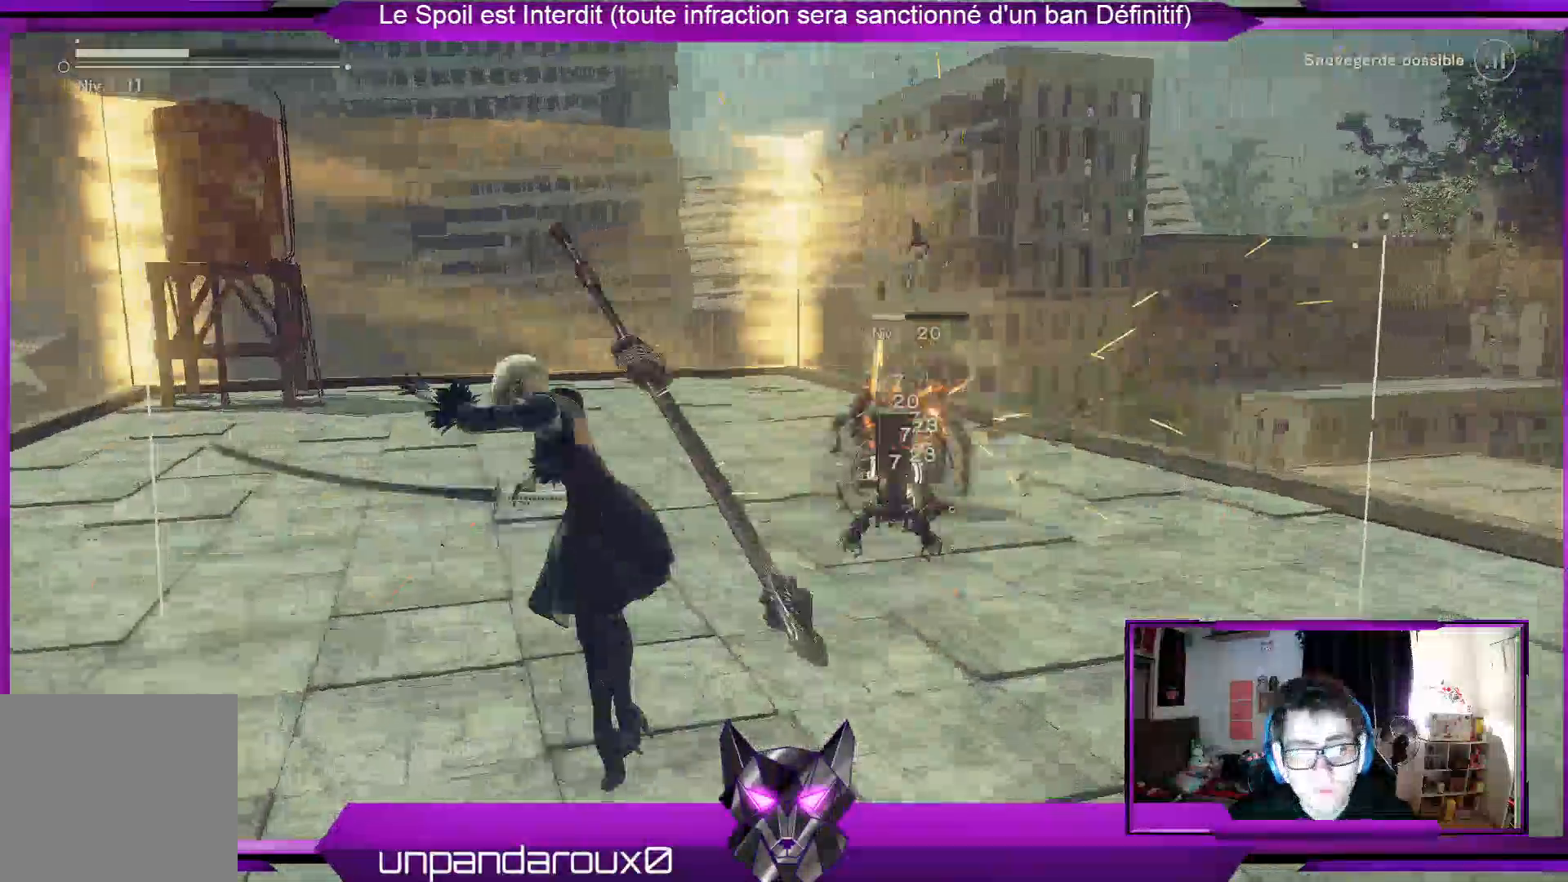
{"buttons": ["R1"], "left_stick": "center", "right_stick": "center", "events": []}
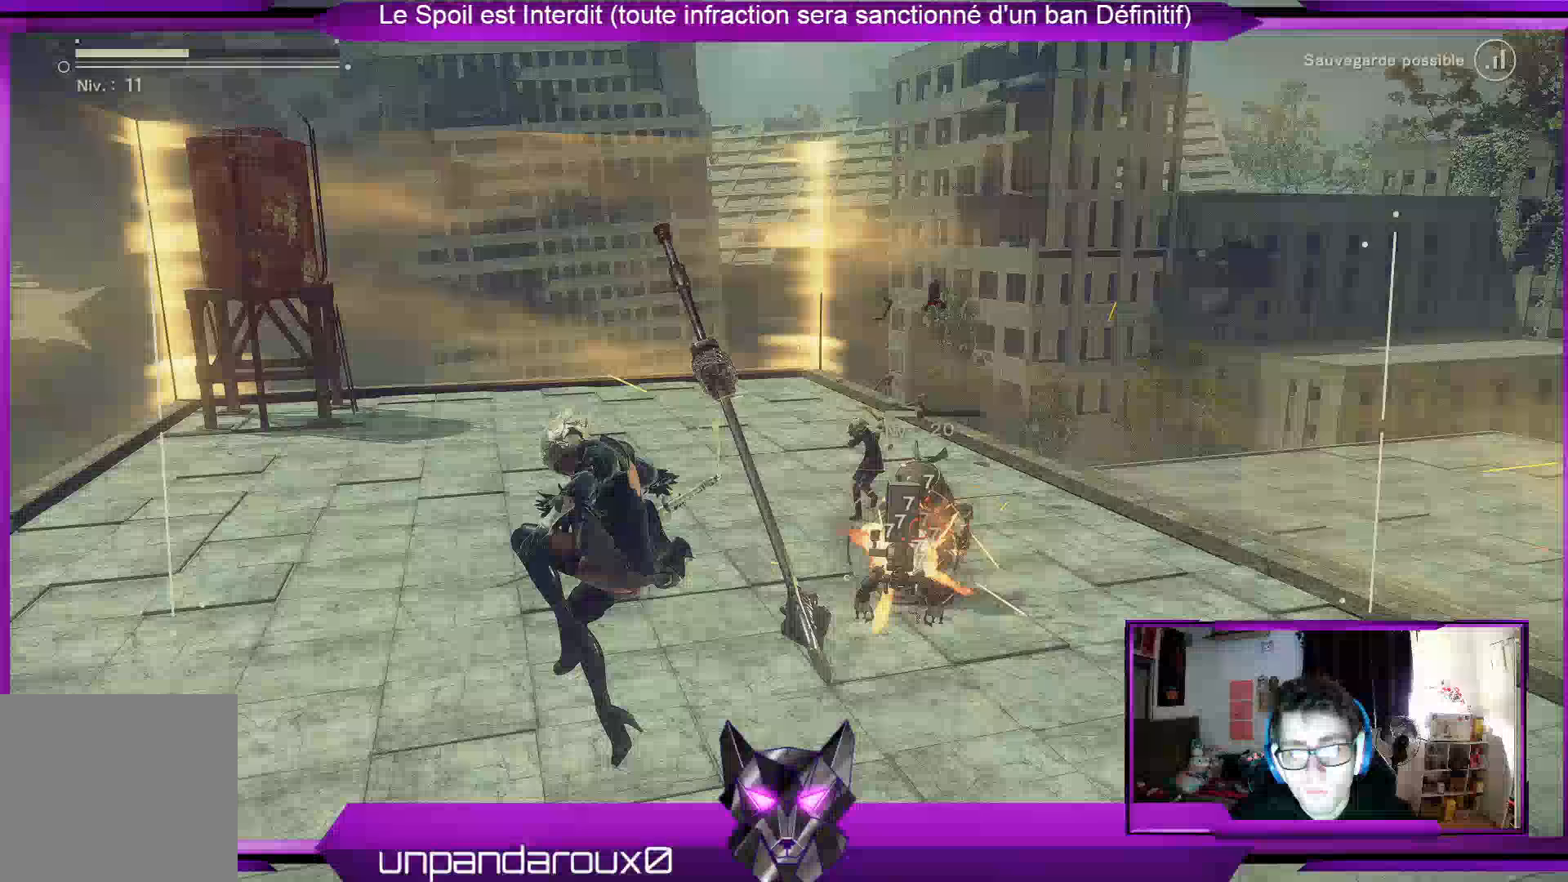
{"buttons": ["B", "R1"], "left_stick": "center", "right_stick": "center", "events": [[200, "DPAD_DOWN", "down"], [367, "DPAD_DOWN", "up"], [500, "B", "down"]]}
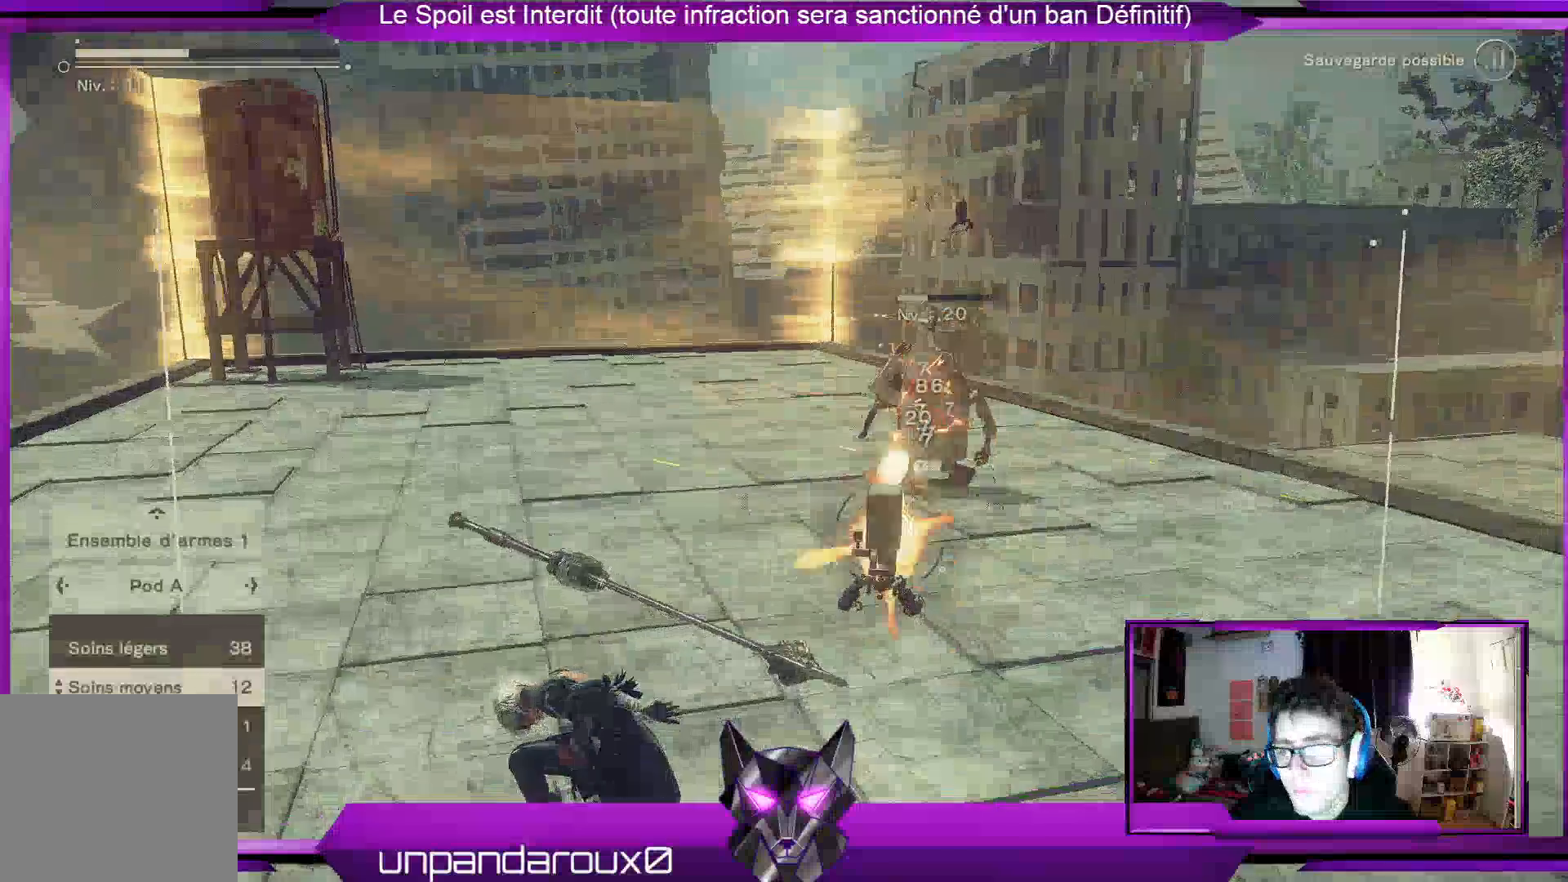
{"buttons": ["R1"], "left_stick": "left", "right_stick": "center", "events": [[167, "B", "up"], [233, "left_stick", "left"]]}
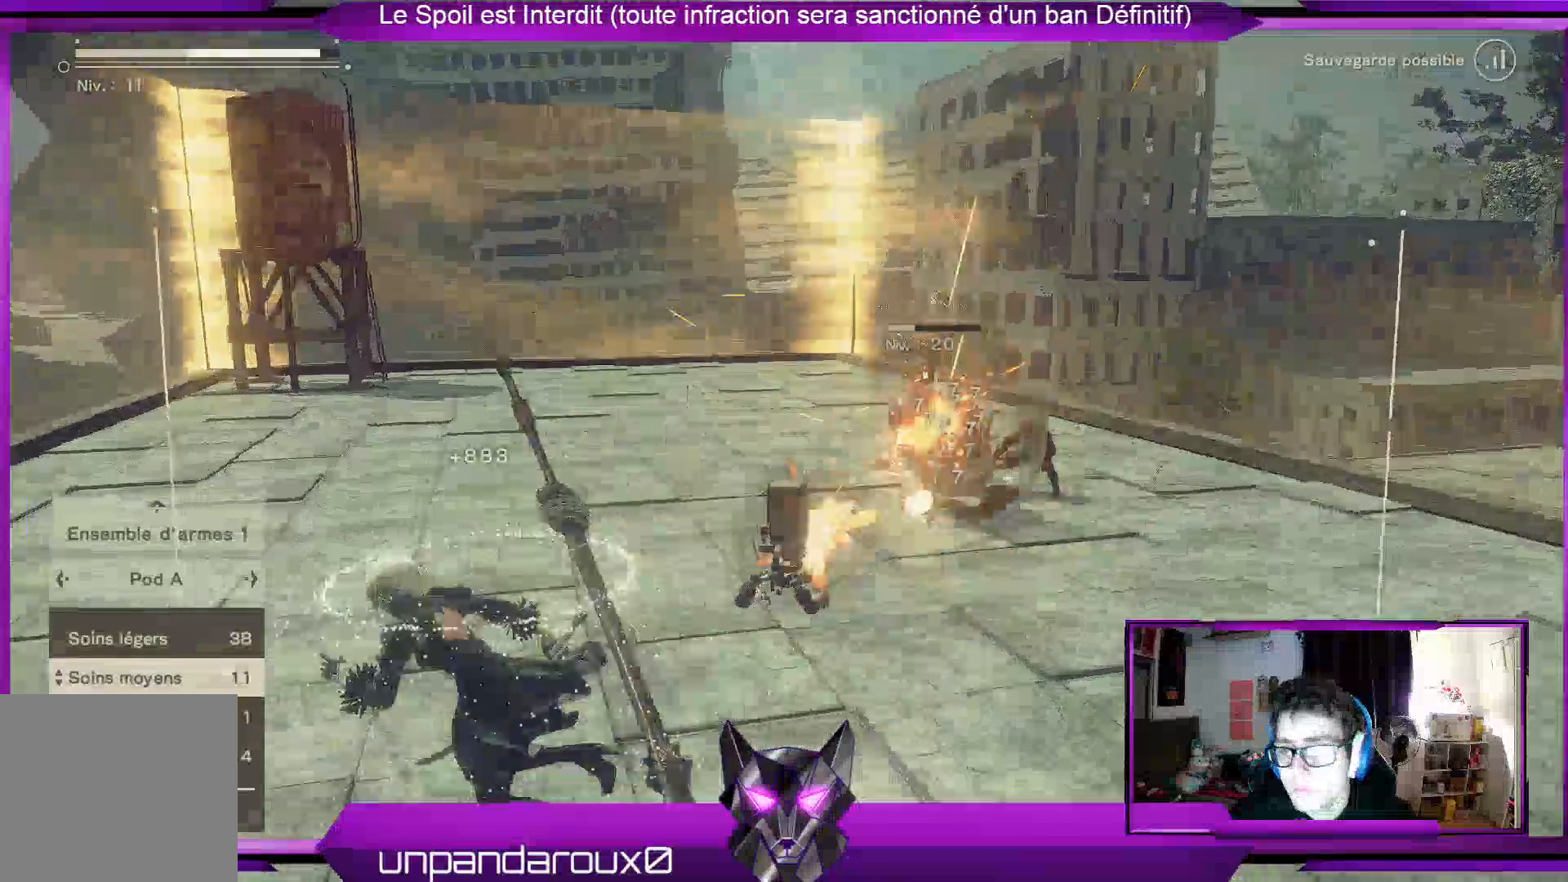
{"buttons": ["R1"], "left_stick": "up-left", "right_stick": "center", "events": [[200, "left_stick", "up-left"]]}
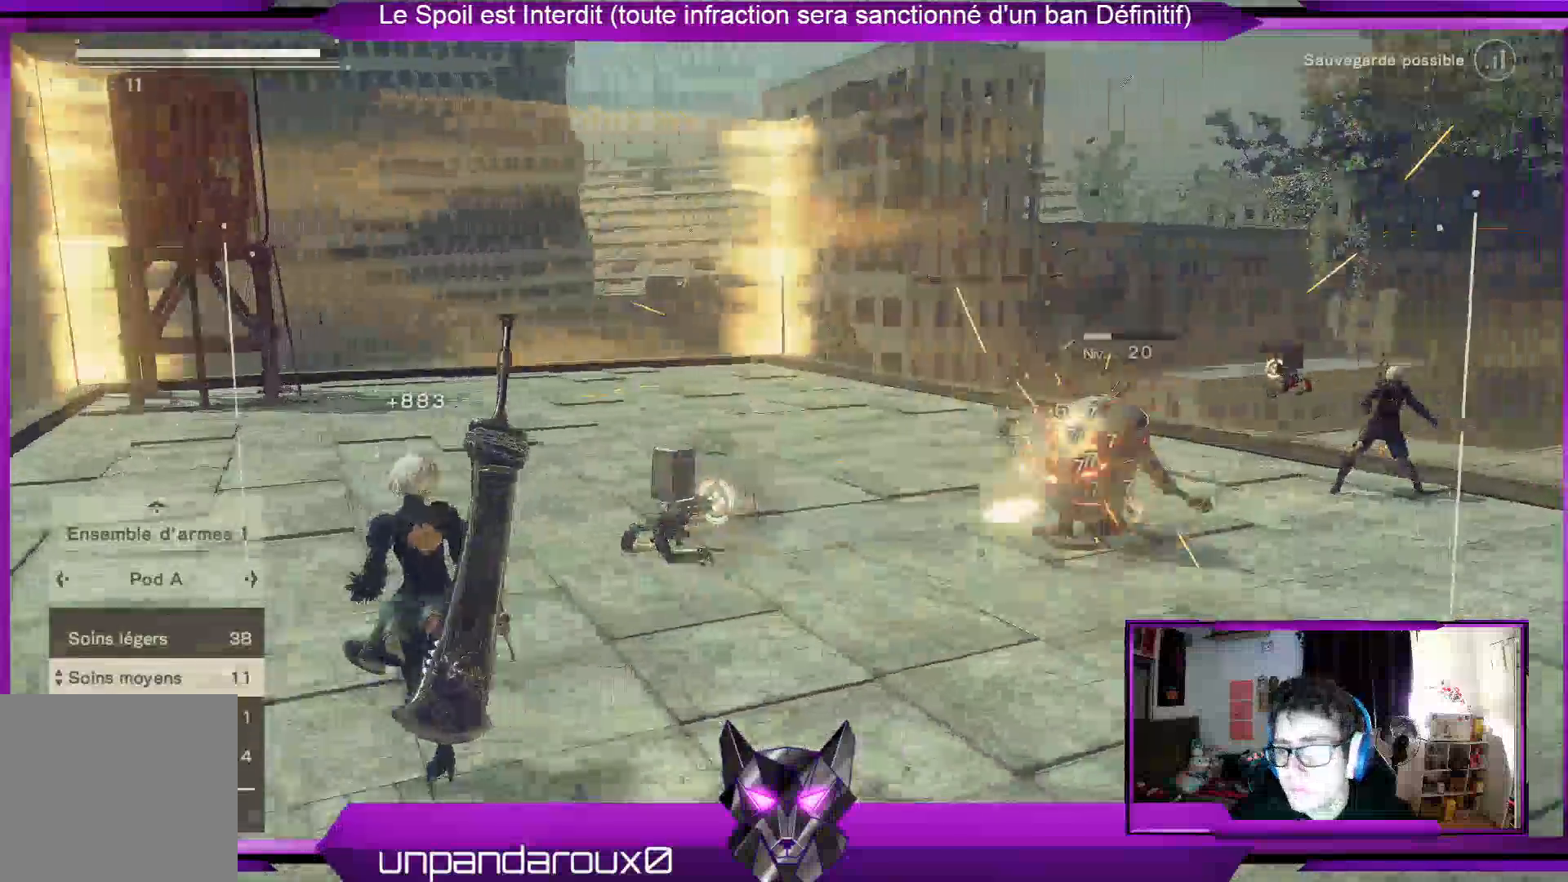
{"buttons": ["R1"], "left_stick": "up-right", "right_stick": "center", "events": [[67, "left_stick", "up"], [167, "left_stick", "up-right"]]}
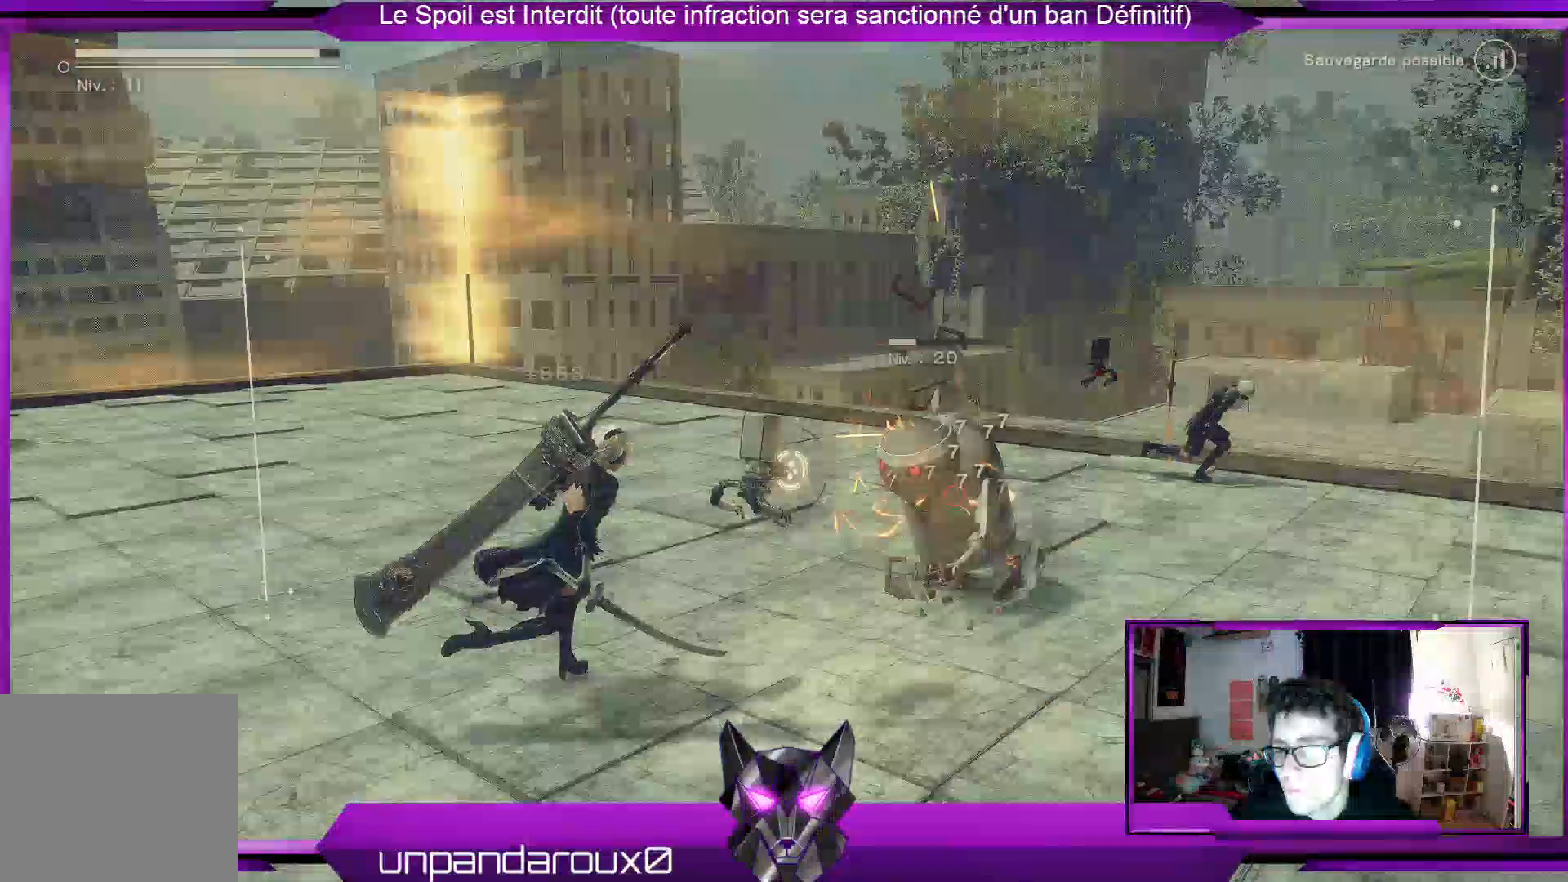
{"buttons": ["R1"], "left_stick": "down", "right_stick": "center", "events": [[200, "R2", "down"], [233, "left_stick", "down-right"], [400, "R2", "up"], [467, "left_stick", "down"]]}
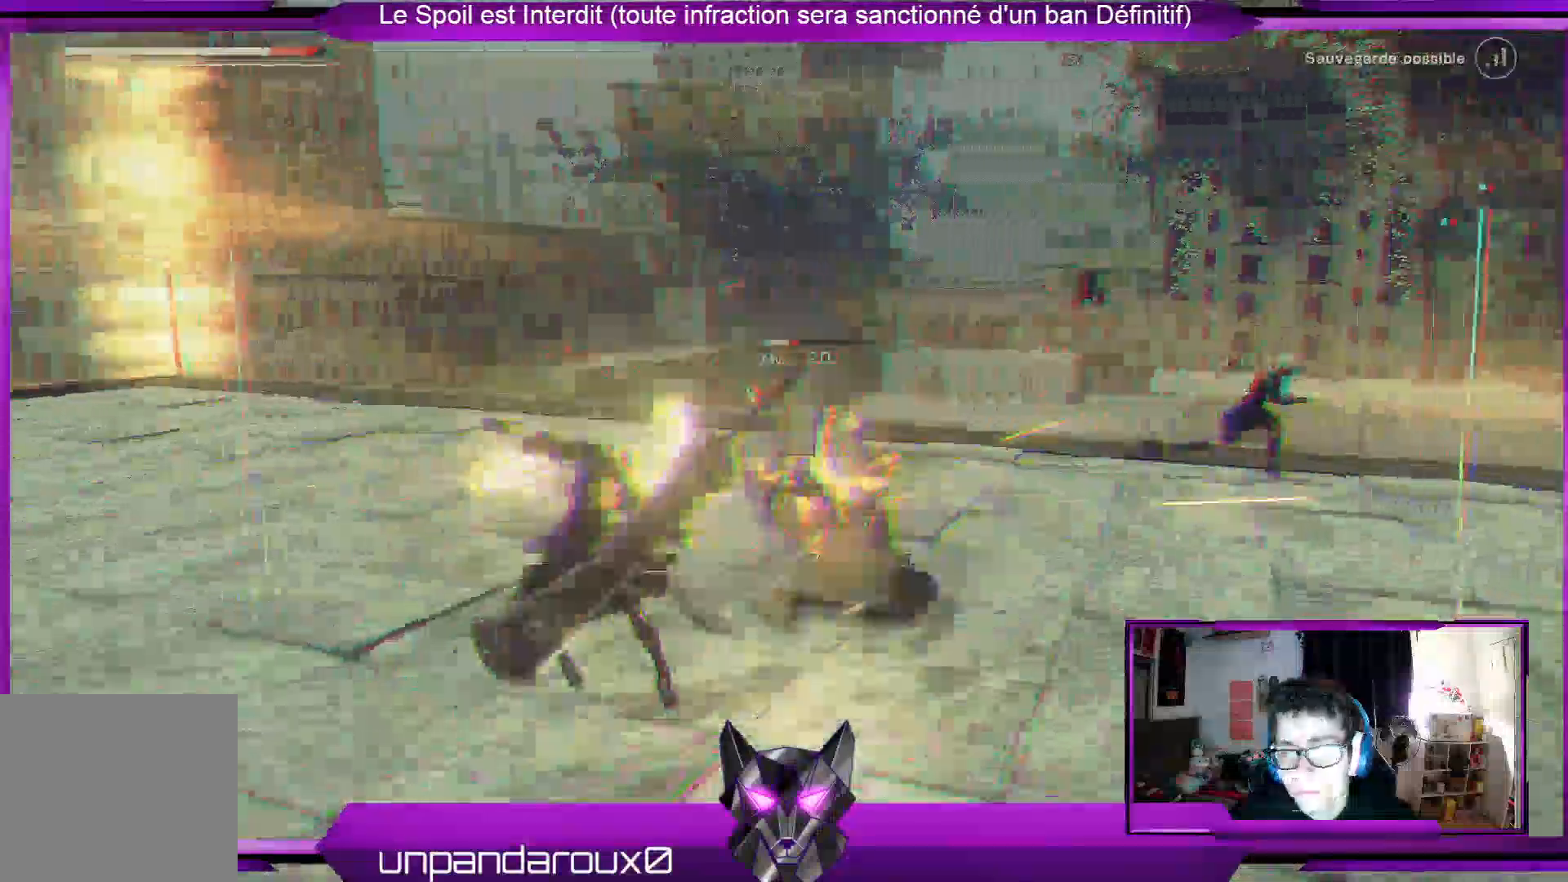
{"buttons": ["R1"], "left_stick": "center", "right_stick": "center", "events": [[100, "R2", "down"], [233, "R2", "up"], [300, "R2", "down"], [300, "left_stick", "center"], [433, "R2", "up"]]}
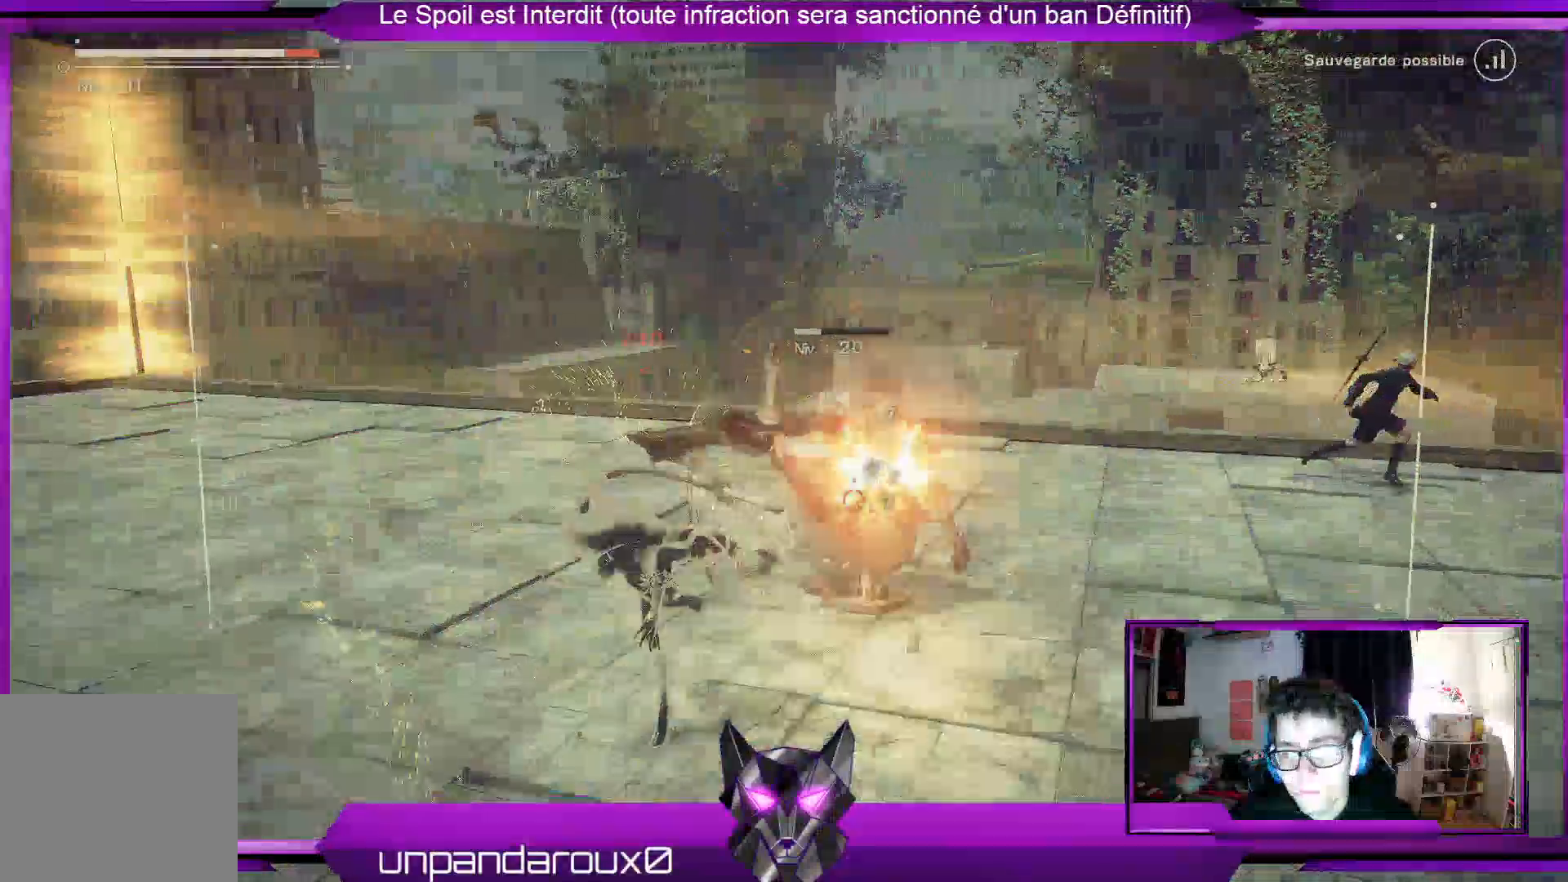
{"buttons": ["R1"], "left_stick": "center", "right_stick": "center"}
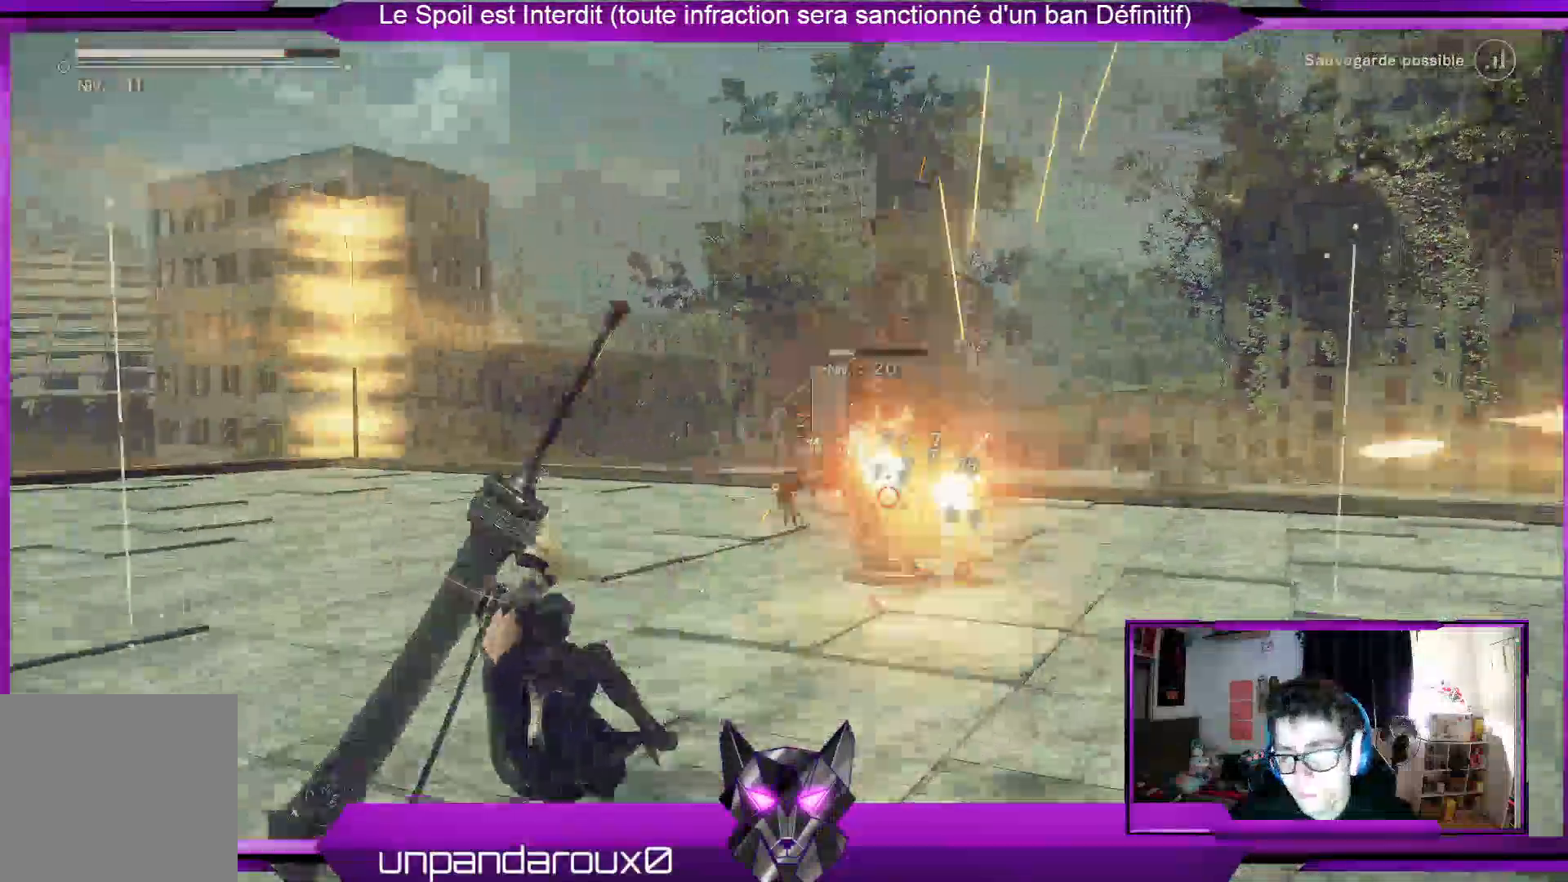
{"buttons": ["X", "R1"], "left_stick": "center", "right_stick": "center", "events": [[100, "X", "down"], [167, "X", "up"], [233, "X", "down"], [300, "X", "up"], [467, "X", "down"]]}
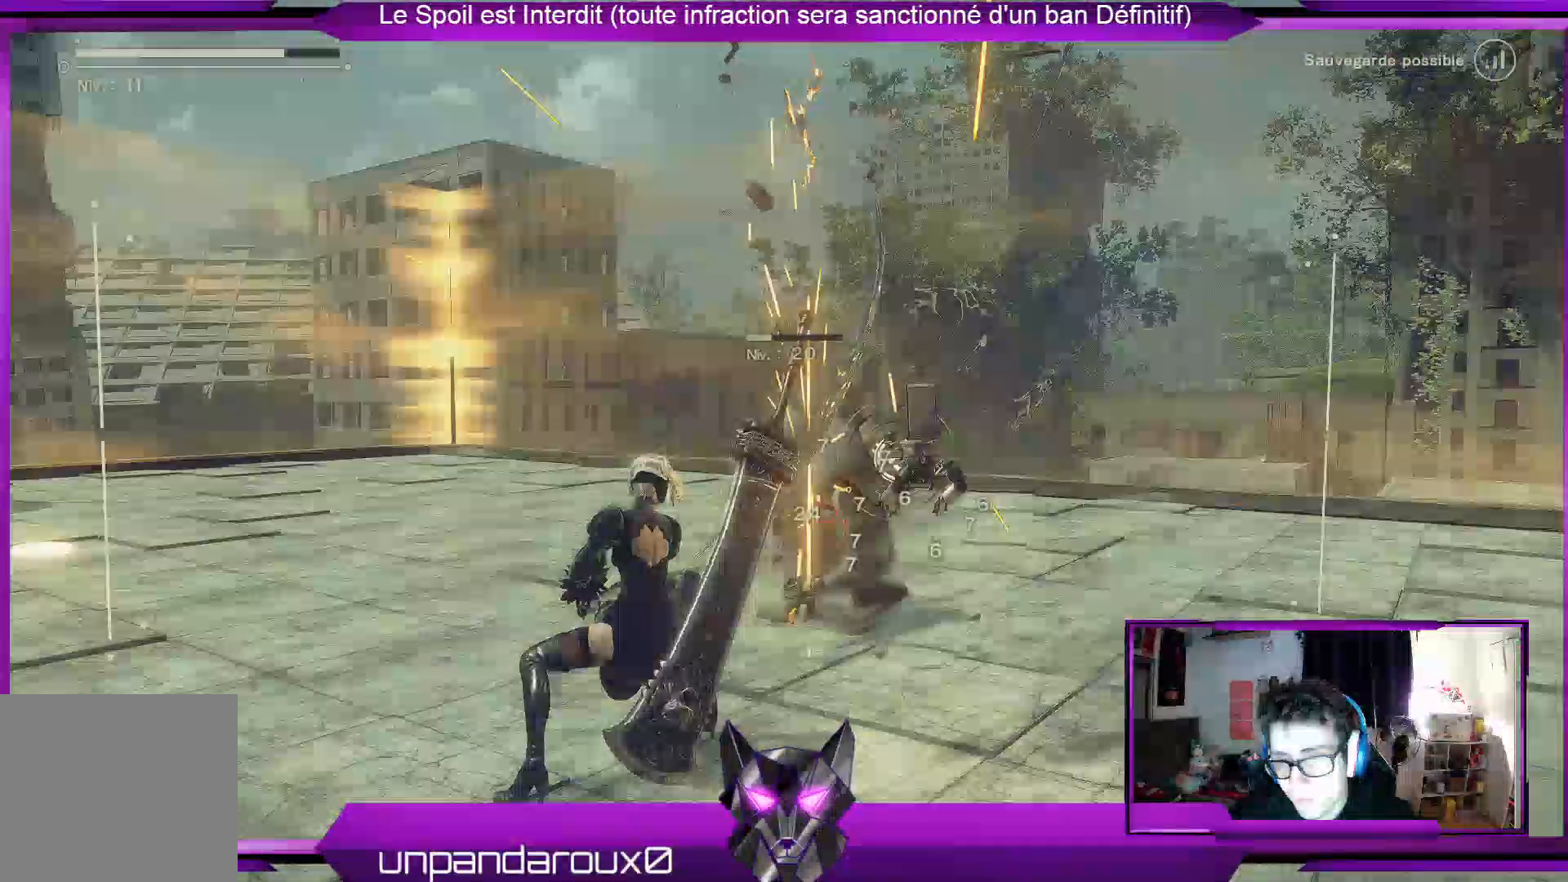
{"buttons": ["X", "R1"], "left_stick": "center", "right_stick": "center", "events": [[33, "X", "up"], [133, "X", "down"], [233, "X", "up"], [300, "X", "down"], [400, "X", "up"], [500, "X", "down"]]}